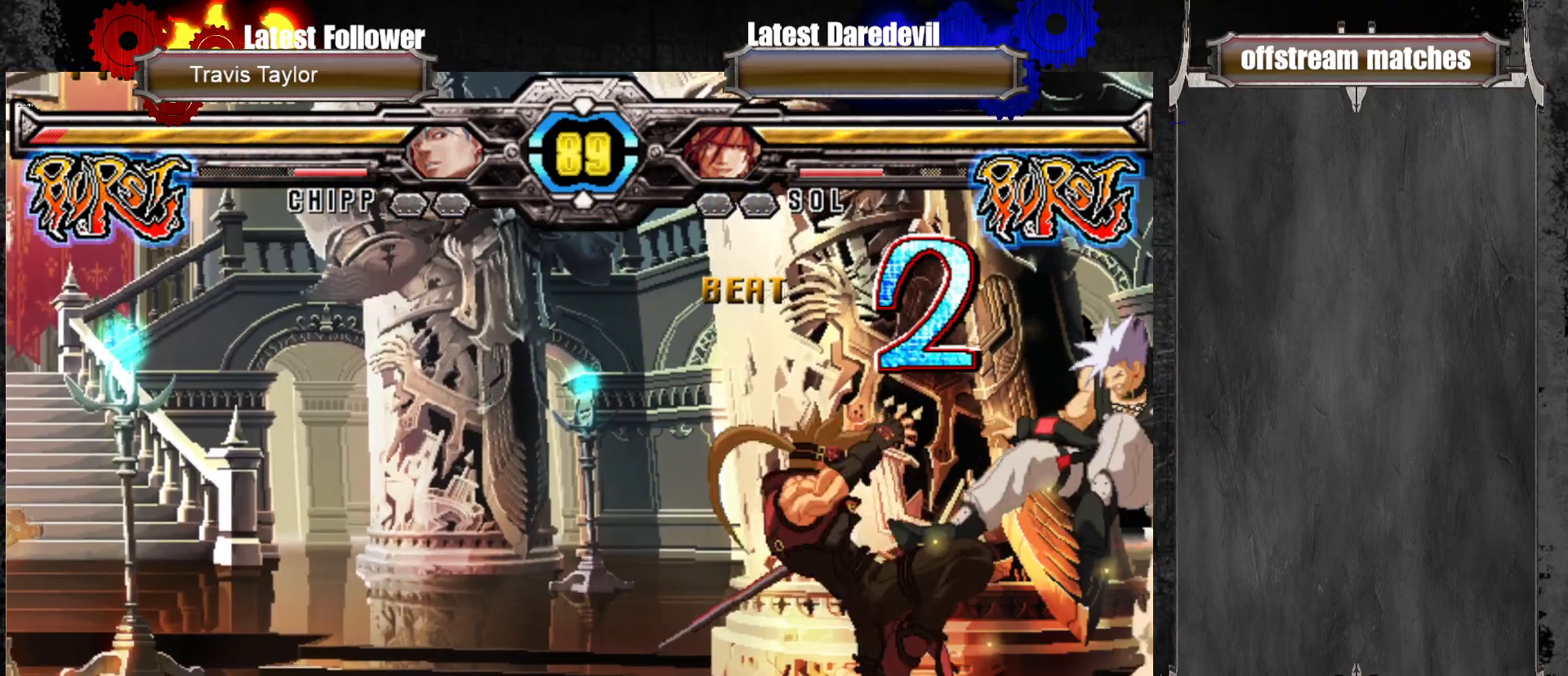
Gameplay with a controller (arcade stick); each line is a JSON object with the inputs held at the frame after it (dt_ms = milliseconds from this image to that frame). "events" lists button and stick changes between this image and that frame as [ms after this image, input, new state], when the widget could be followed in between. Not read: L3 R3.
{"dt_ms": 500, "buttons": [], "left_stick": "center", "events": [[150, "left_stick", "up-right"], [433, "left_stick", "center"]]}
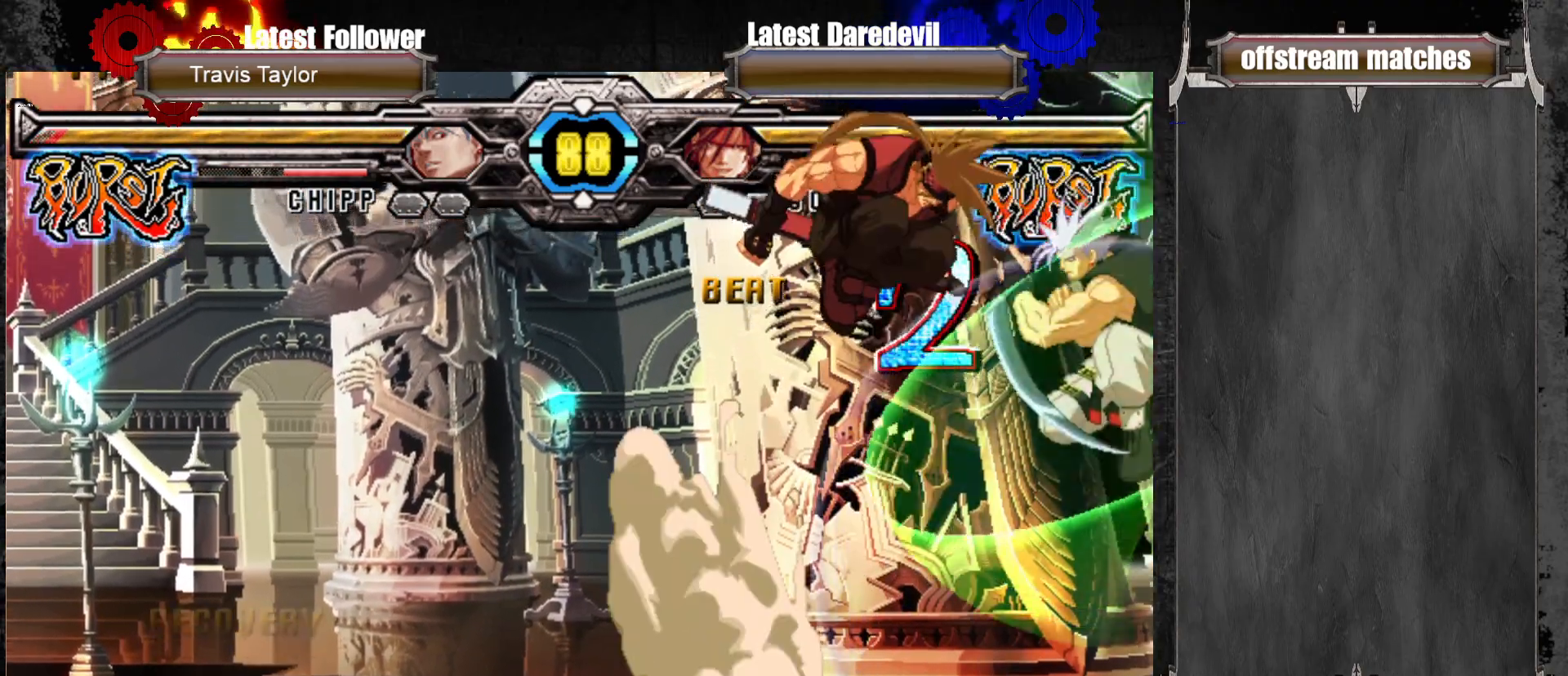
{"dt_ms": 500, "buttons": [], "left_stick": "down-left"}
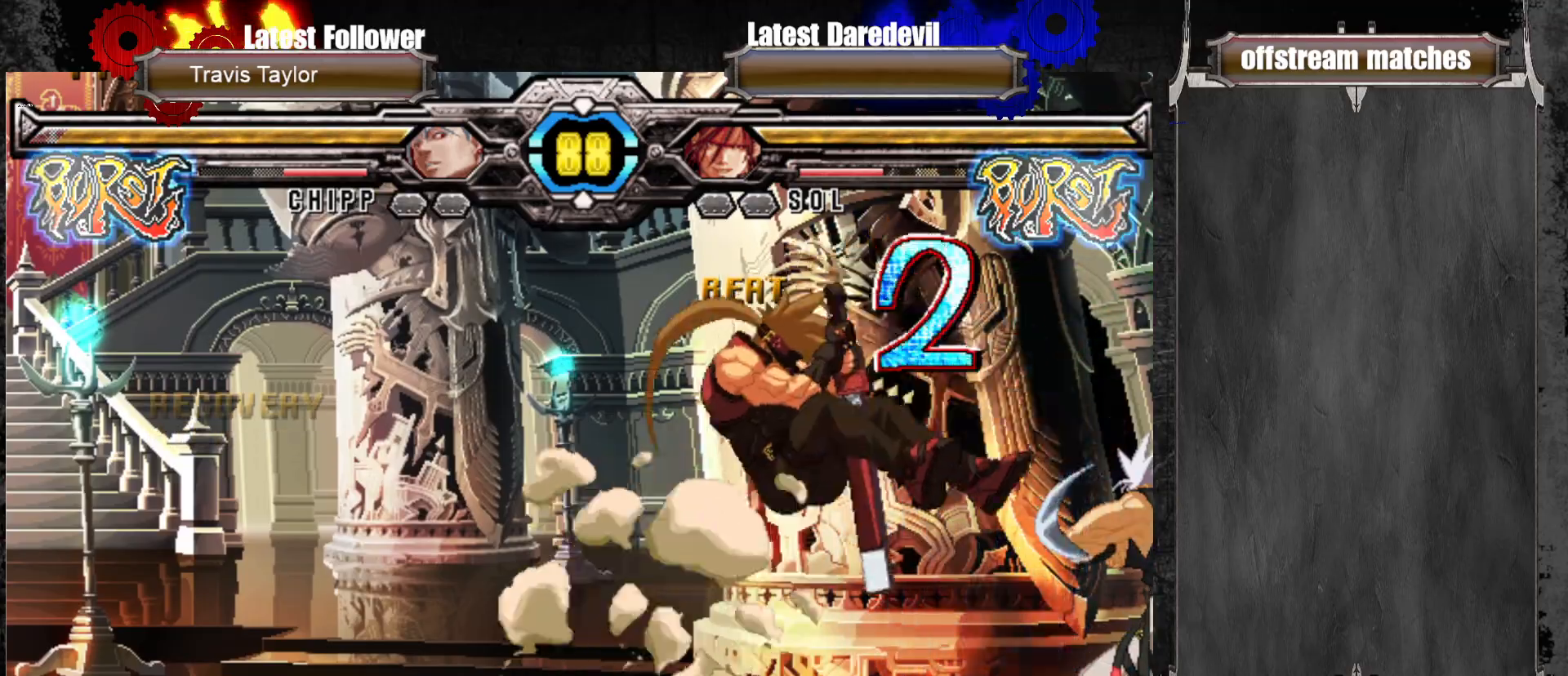
{"dt_ms": 500, "buttons": [], "left_stick": "center", "events": [[83, "SQUARE", "down"], [183, "SQUARE", "up"], [350, "left_stick", "center"]]}
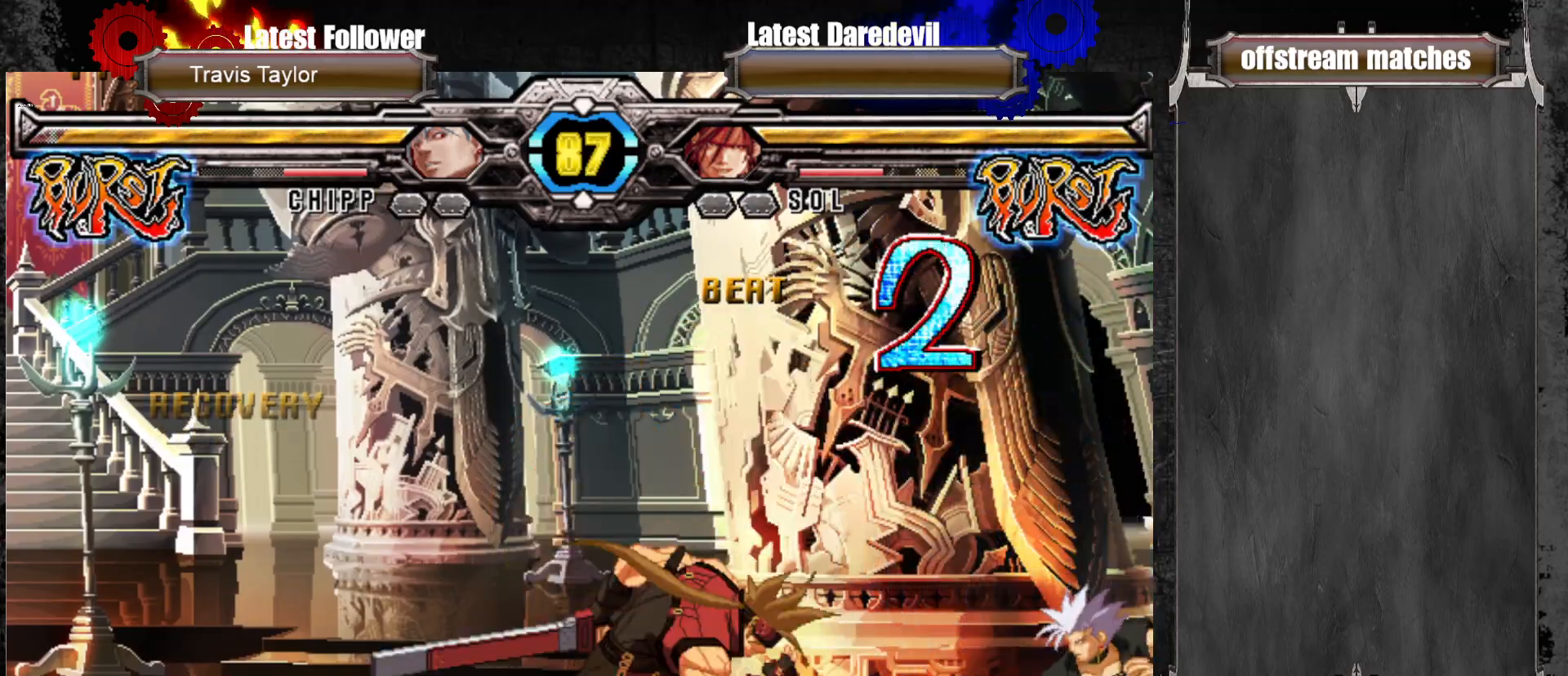
{"dt_ms": 500, "buttons": [], "left_stick": "center", "events": [[17, "left_stick", "right"], [67, "SQUARE", "down"], [183, "SQUARE", "up"], [250, "left_stick", "center"]]}
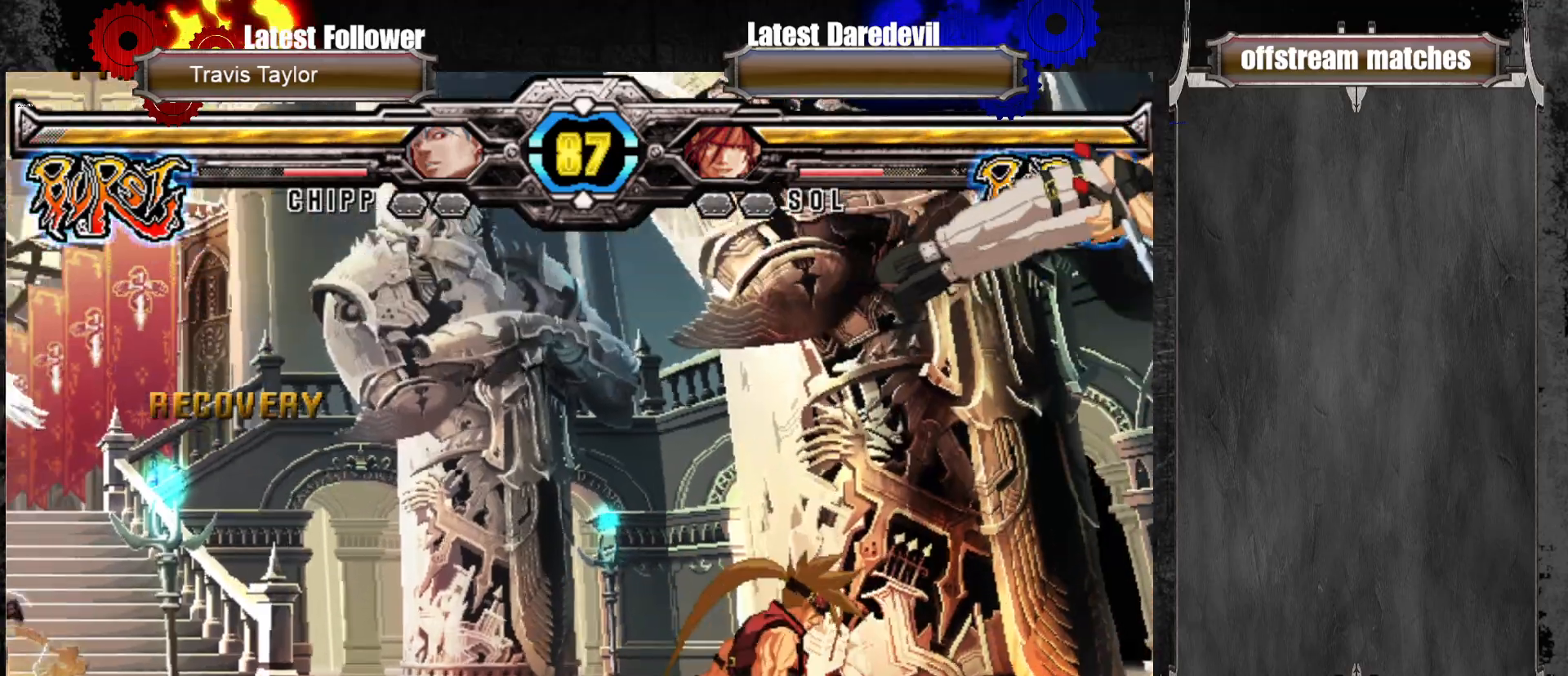
{"dt_ms": 1000, "buttons": [], "left_stick": "left"}
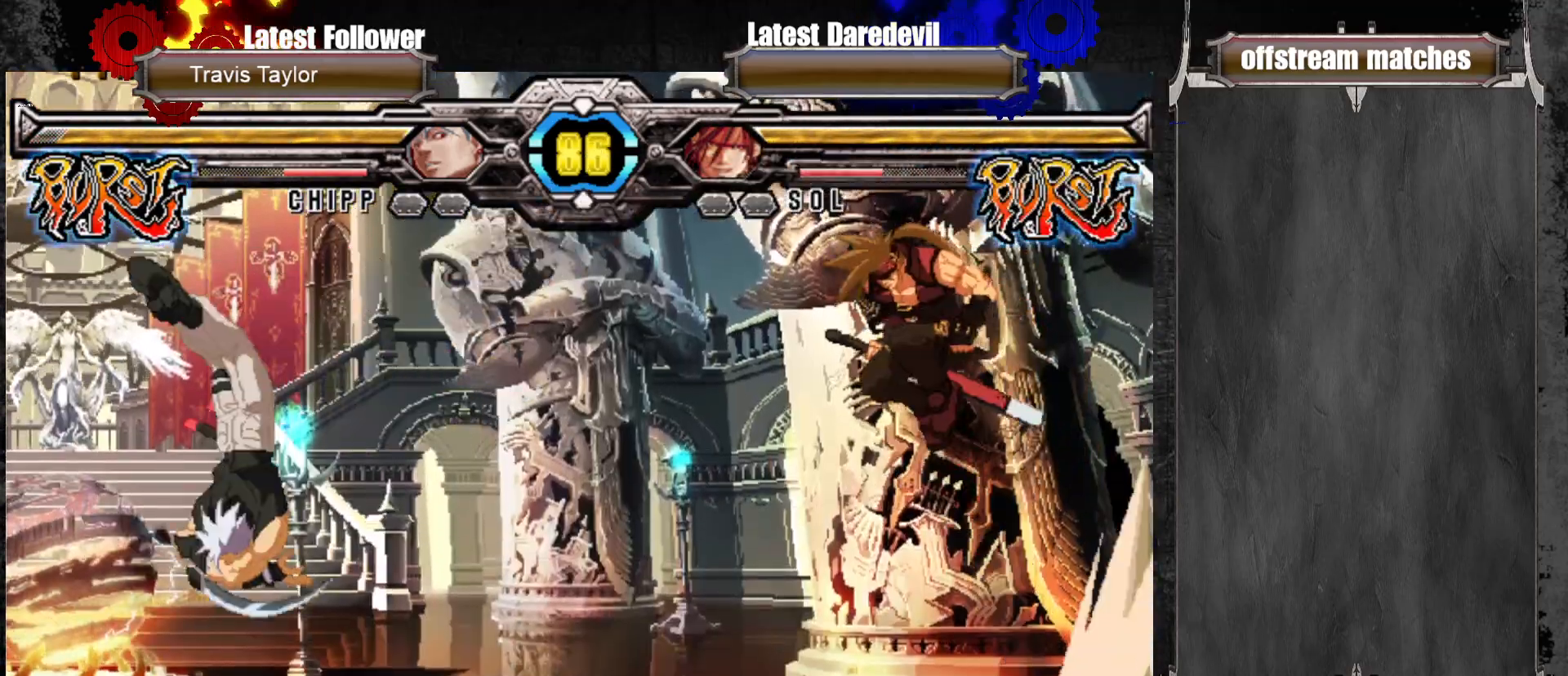
{"dt_ms": 500, "buttons": [], "left_stick": "up-left", "events": [[67, "left_stick", "center"], [183, "left_stick", "up-left"]]}
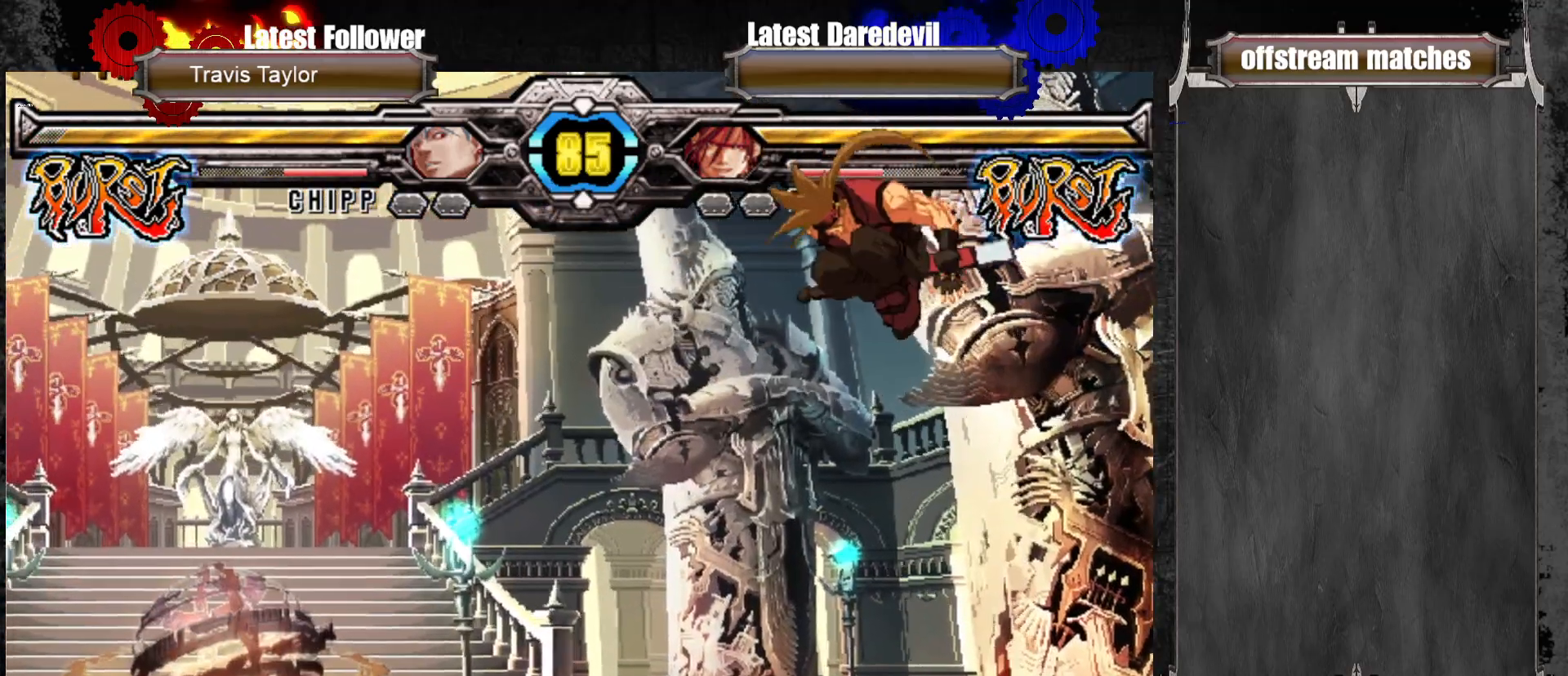
{"dt_ms": 500, "buttons": [], "left_stick": "down-right", "events": [[17, "left_stick", "center"], [117, "left_stick", "right"], [133, "CIRCLE", "down"], [283, "CIRCLE", "up"], [433, "left_stick", "down-right"]]}
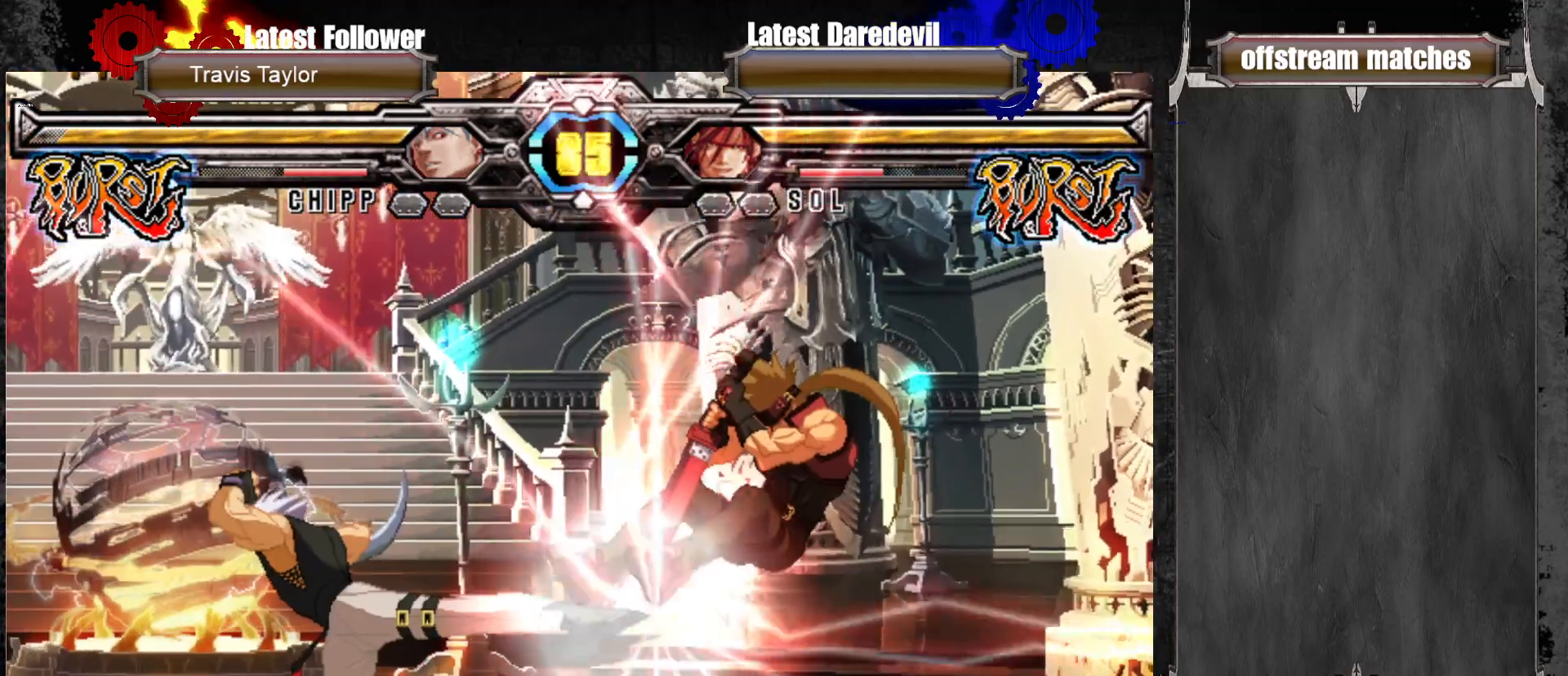
{"dt_ms": 500, "buttons": [], "left_stick": "down-right", "events": [[17, "L1", "down"], [150, "L1", "up"], [317, "L1", "down"], [467, "L1", "up"]]}
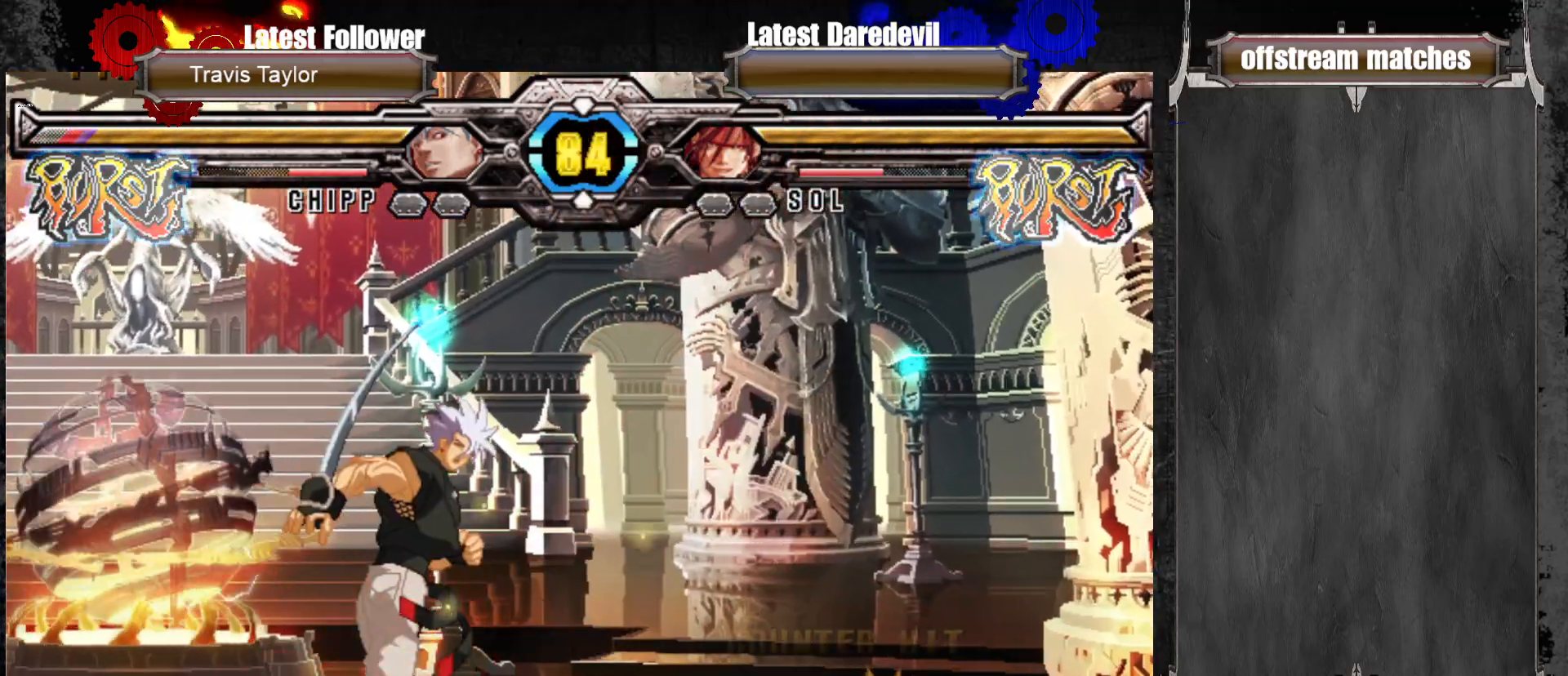
{"dt_ms": 1000, "buttons": [], "left_stick": "left"}
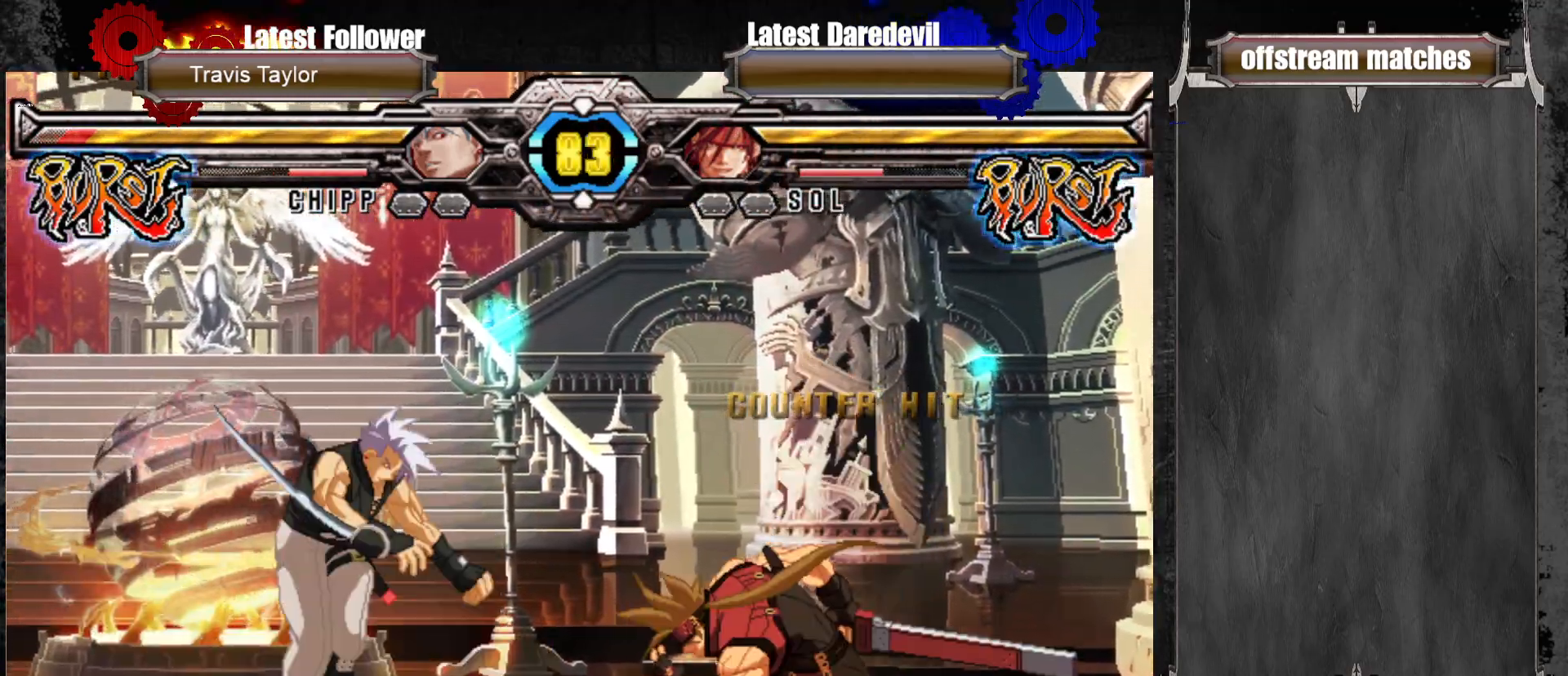
{"dt_ms": 500, "buttons": [], "left_stick": "right", "events": [[100, "left_stick", "right"], [133, "SQUARE", "down"], [133, "TRIANGLE", "down"], [200, "SQUARE", "up"], [233, "TRIANGLE", "up"]]}
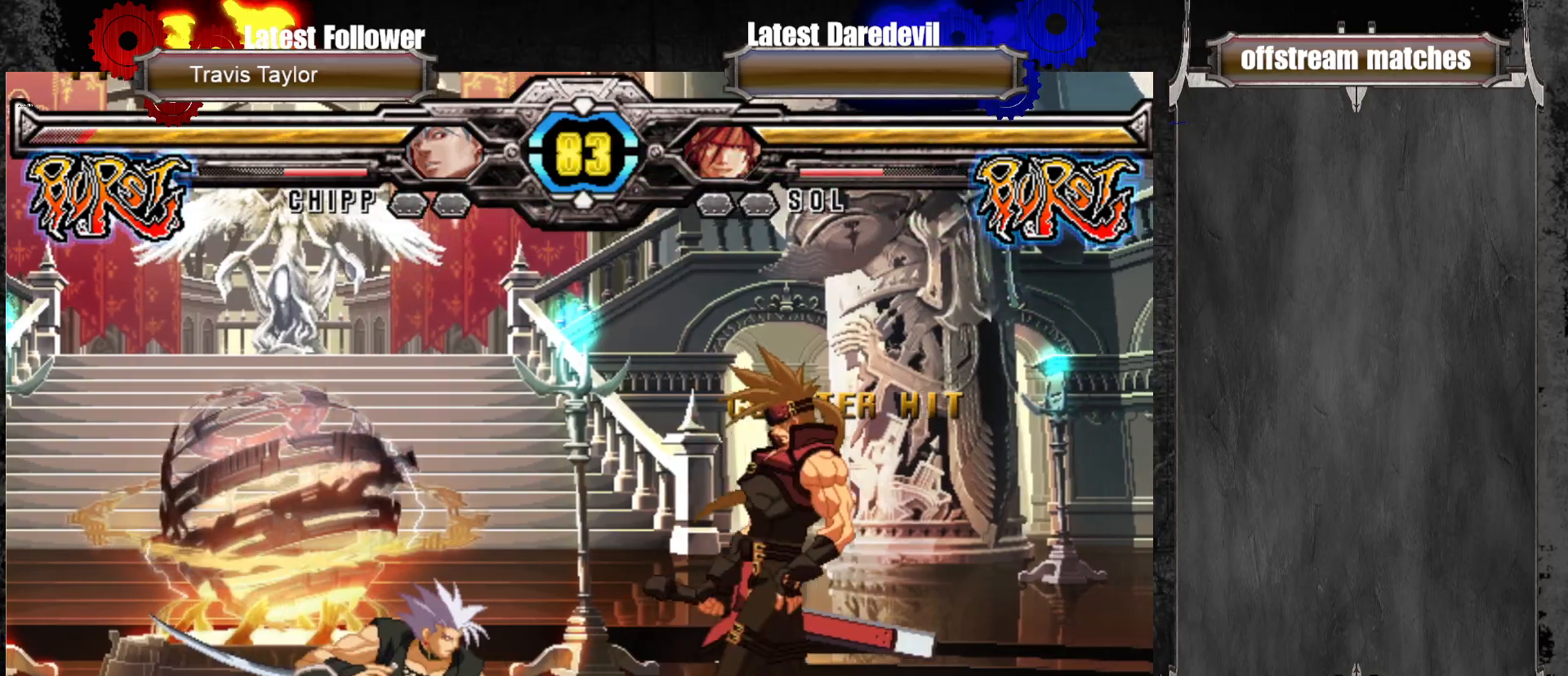
{"dt_ms": 500, "buttons": ["TRIANGLE"], "left_stick": "down-right", "events": [[233, "TRIANGLE", "down"], [283, "left_stick", "center"], [317, "TRIANGLE", "up"], [400, "left_stick", "down-right"], [483, "TRIANGLE", "down"]]}
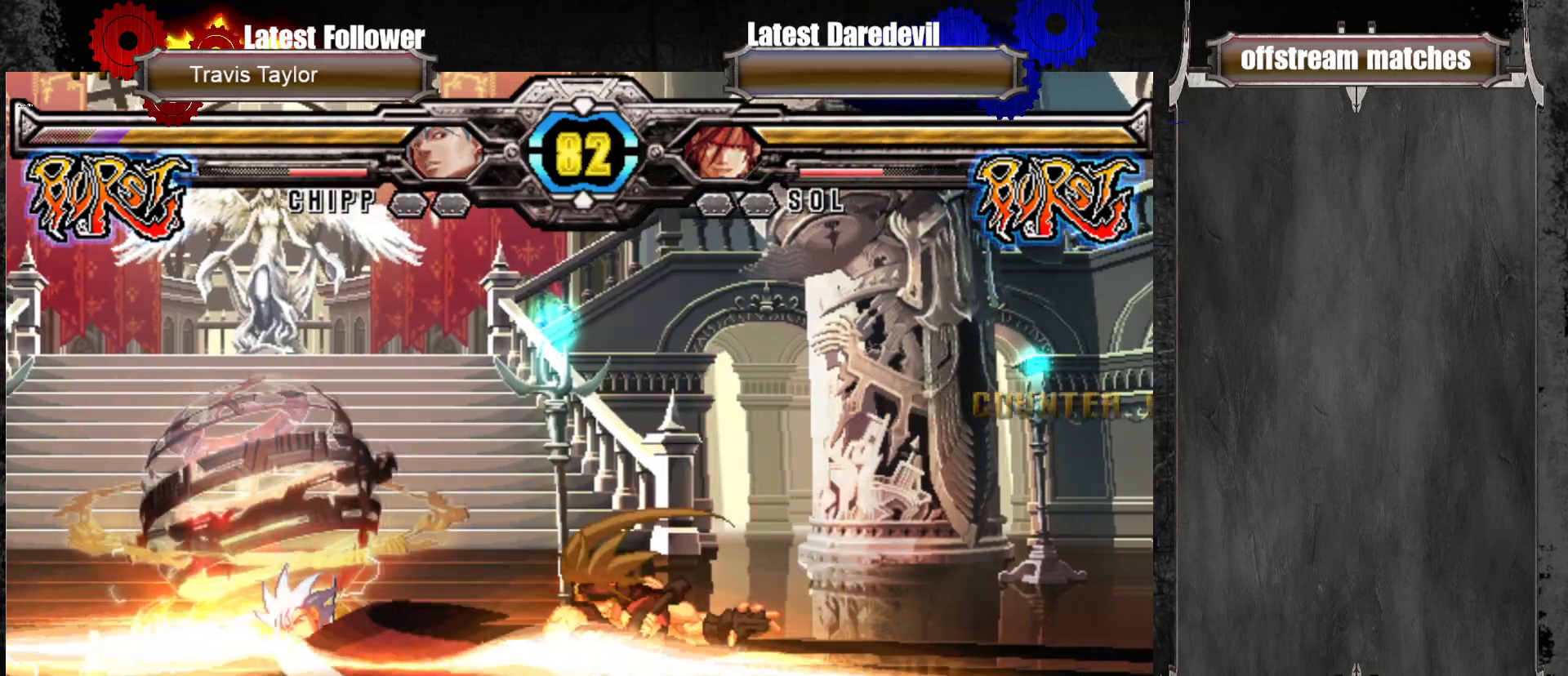
{"dt_ms": 500, "buttons": [], "left_stick": "left", "events": [[117, "TRIANGLE", "up"], [267, "left_stick", "left"], [350, "left_stick", "center"], [467, "left_stick", "left"]]}
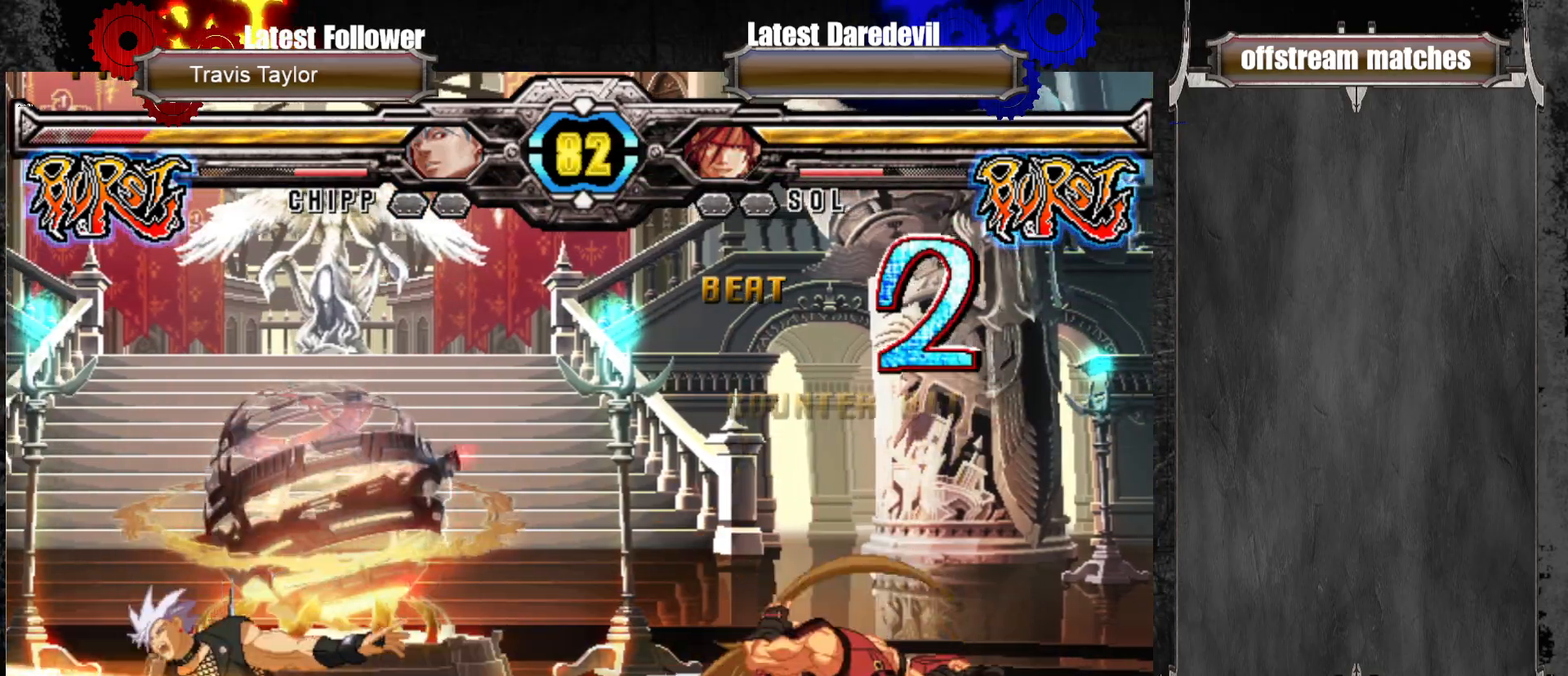
{"dt_ms": 500, "buttons": [], "left_stick": "left", "events": [[100, "left_stick", "center"], [183, "left_stick", "left"], [283, "left_stick", "center"], [333, "left_stick", "left"]]}
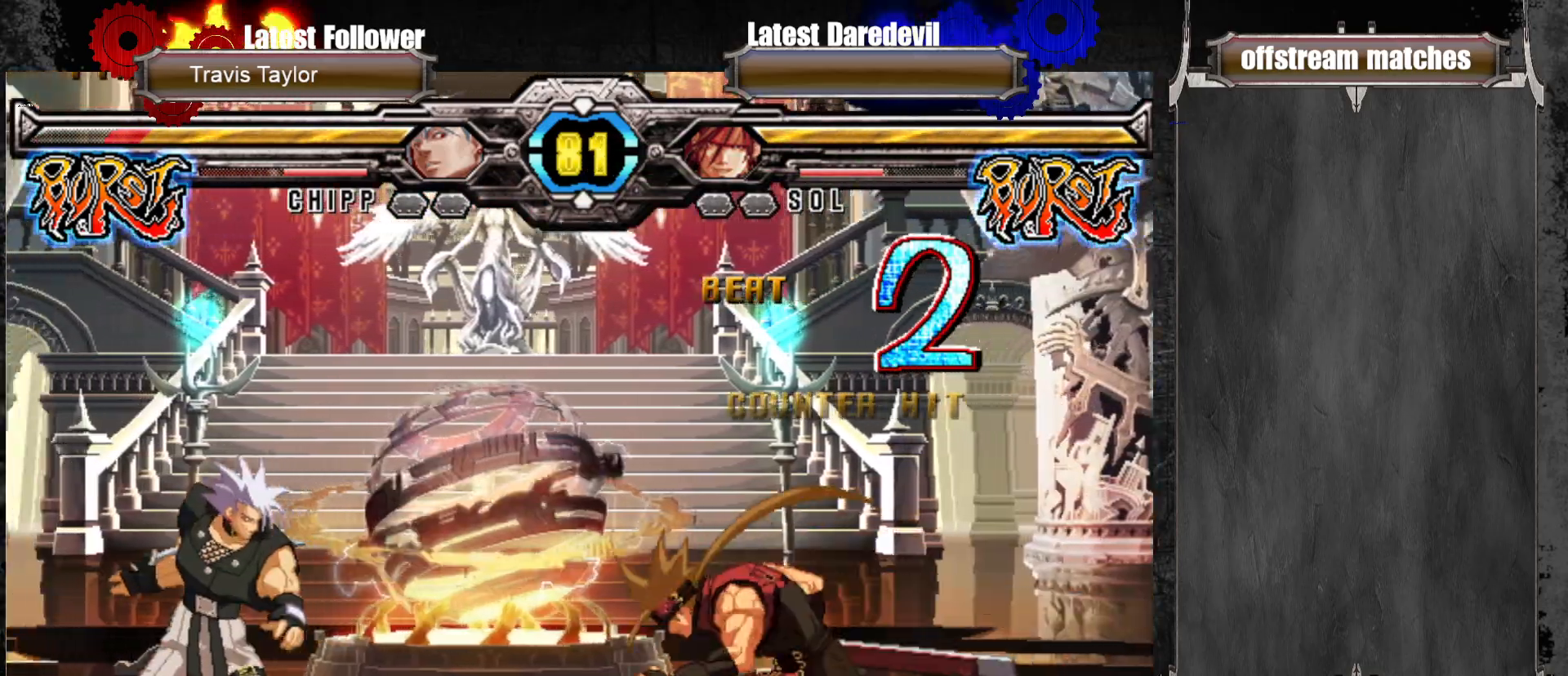
{"dt_ms": 500, "buttons": [], "left_stick": "down-right"}
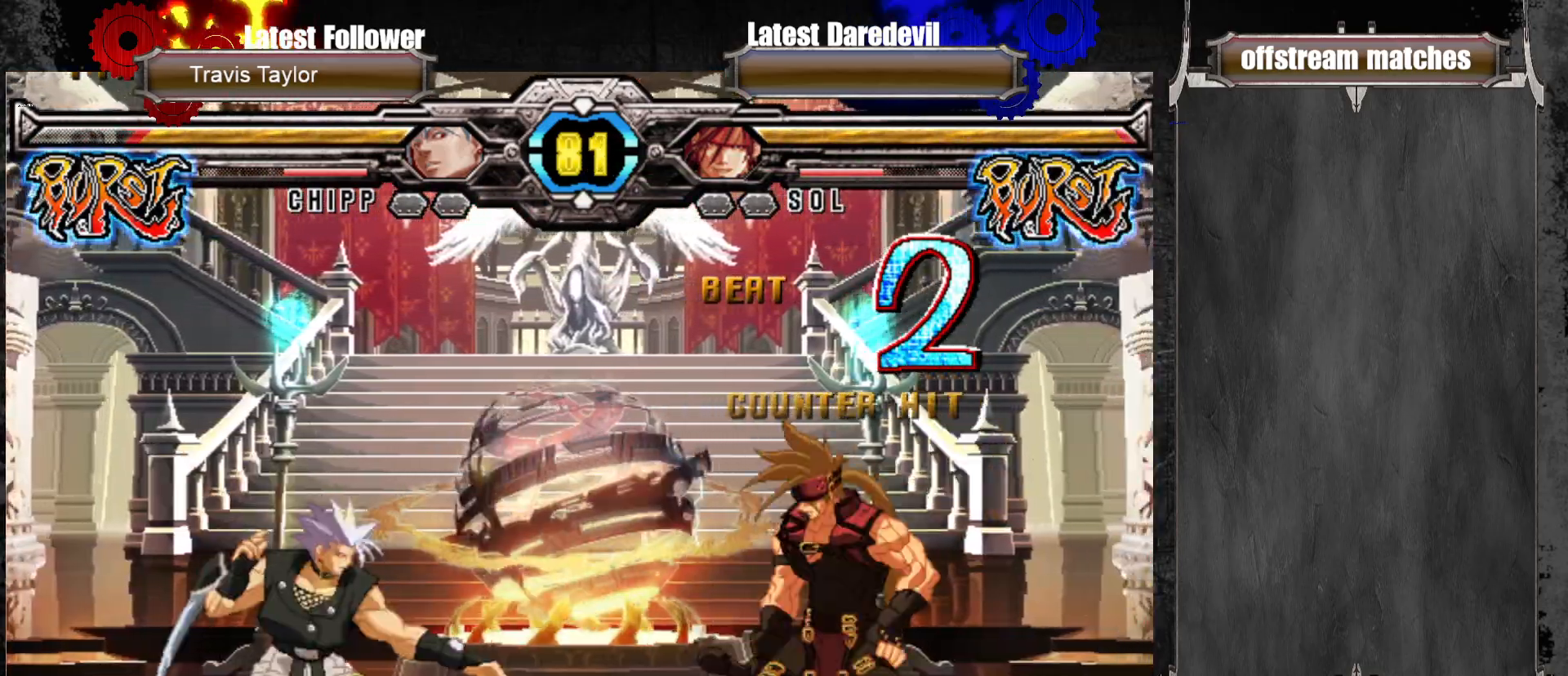
{"dt_ms": 500, "buttons": ["CIRCLE"], "left_stick": "right", "events": [[100, "left_stick", "up-left"], [300, "left_stick", "center"], [433, "CIRCLE", "down"], [483, "left_stick", "right"]]}
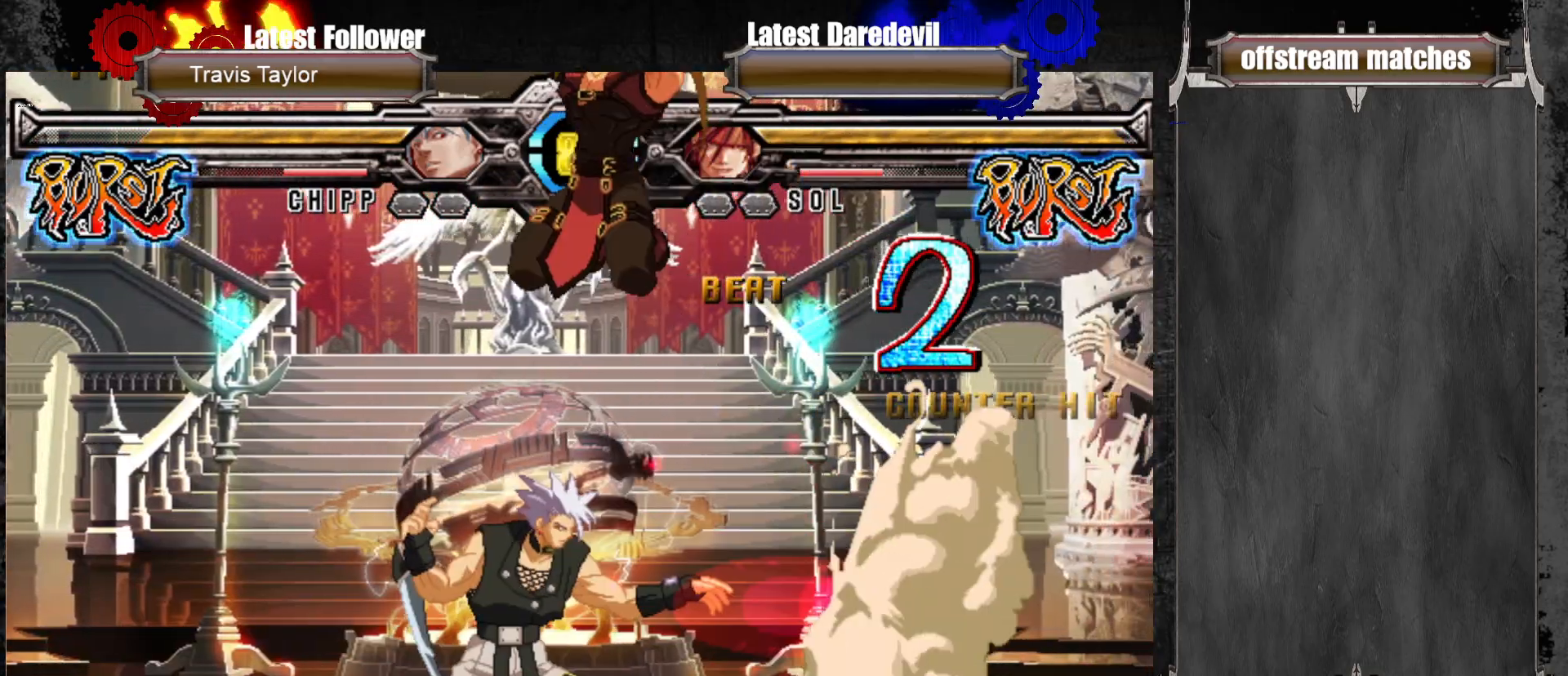
{"dt_ms": 500, "buttons": [], "left_stick": "right", "events": [[33, "CIRCLE", "up"], [117, "CIRCLE", "down"], [233, "CIRCLE", "up"]]}
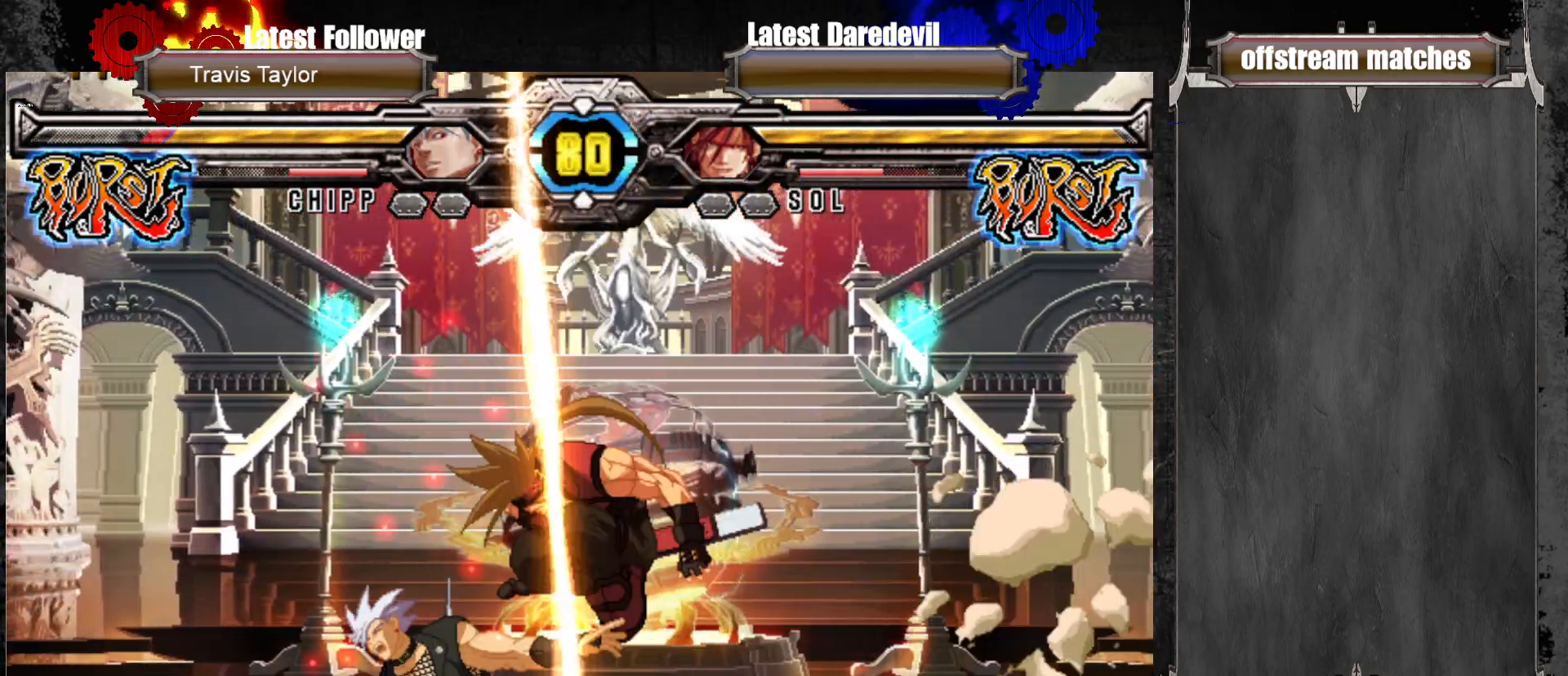
{"dt_ms": 500, "buttons": ["CIRCLE"], "left_stick": "down-right", "events": [[33, "left_stick", "center"], [100, "CROSS", "down"], [150, "CROSS", "up"], [233, "CROSS", "down"], [283, "CROSS", "up"], [283, "left_stick", "down-right"], [350, "CIRCLE", "down"]]}
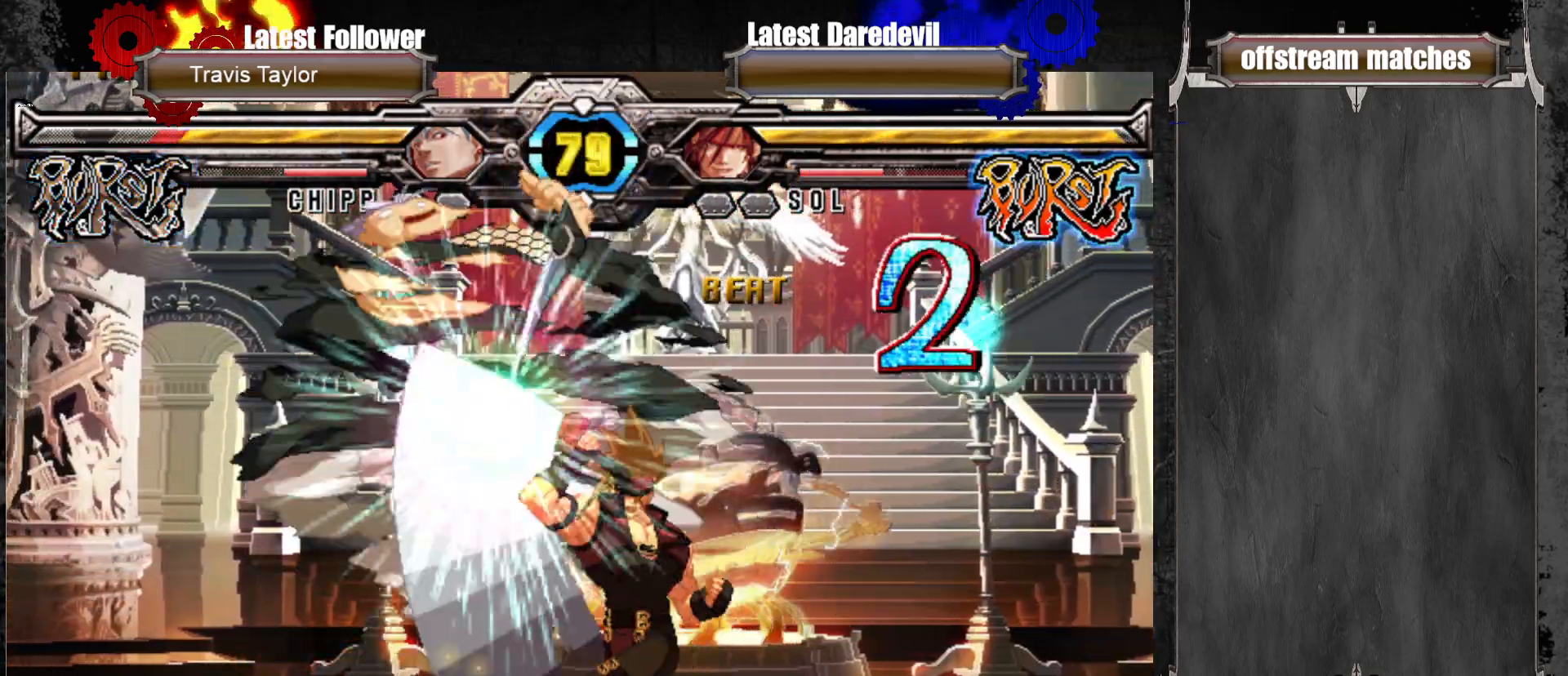
{"dt_ms": 500, "buttons": [], "left_stick": "center", "events": [[17, "CIRCLE", "up"], [183, "left_stick", "center"]]}
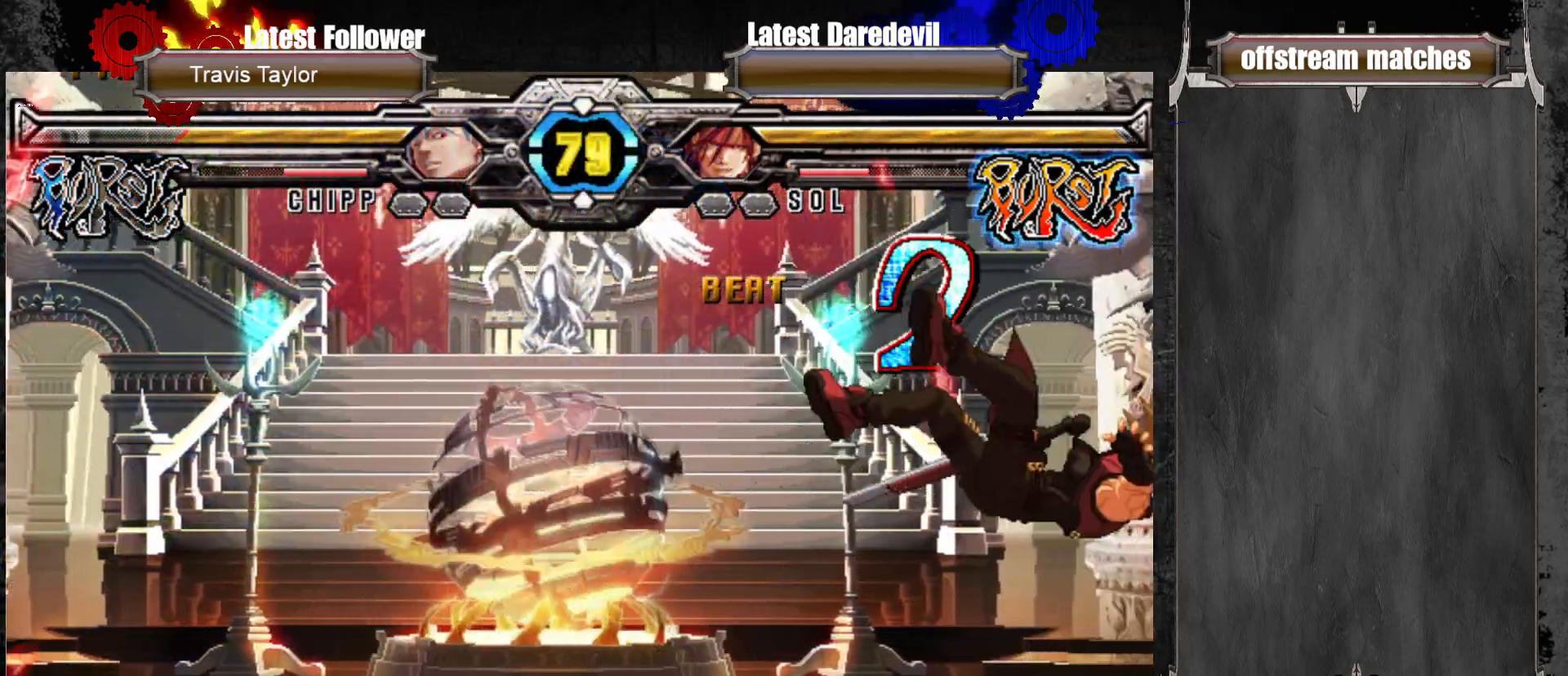
{"dt_ms": 500, "buttons": [], "left_stick": "center", "events": [[100, "left_stick", "up-left"], [133, "SQUARE", "down"], [133, "TRIANGLE", "down"], [267, "SQUARE", "up"], [267, "TRIANGLE", "up"], [483, "left_stick", "center"]]}
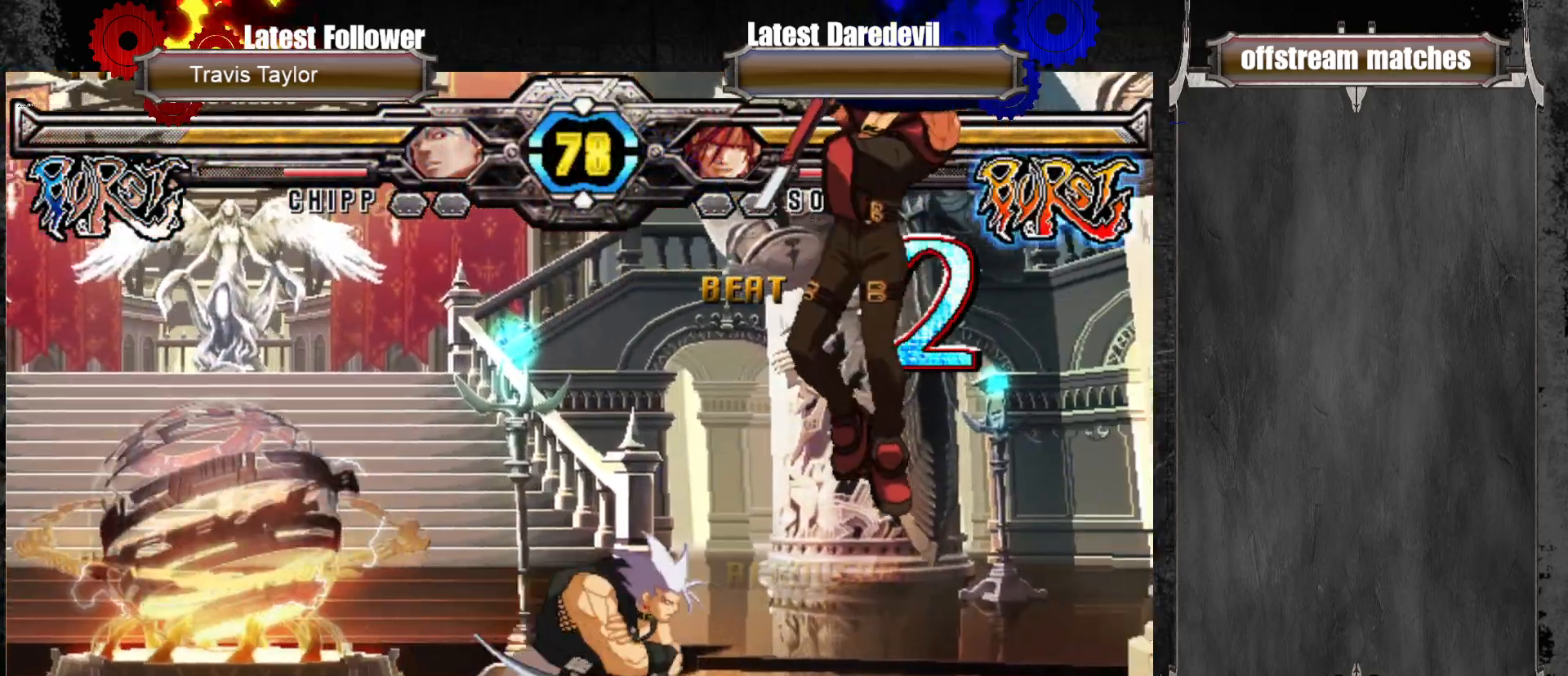
{"dt_ms": 500, "buttons": [], "left_stick": "right", "events": [[67, "L1", "down"], [67, "left_stick", "right"], [217, "L1", "up"]]}
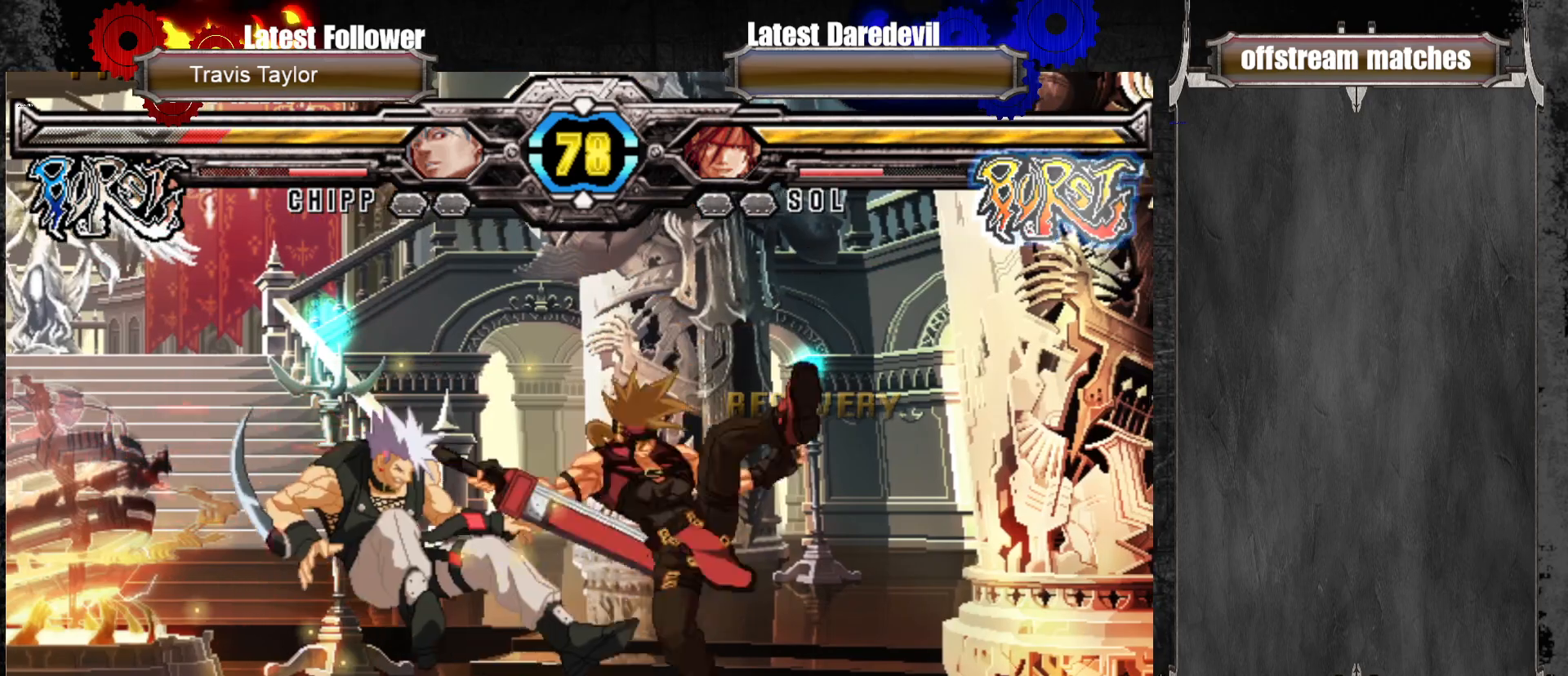
{"dt_ms": 500, "buttons": [], "left_stick": "left", "events": [[50, "left_stick", "center"], [100, "left_stick", "left"], [183, "left_stick", "center"], [233, "left_stick", "left"]]}
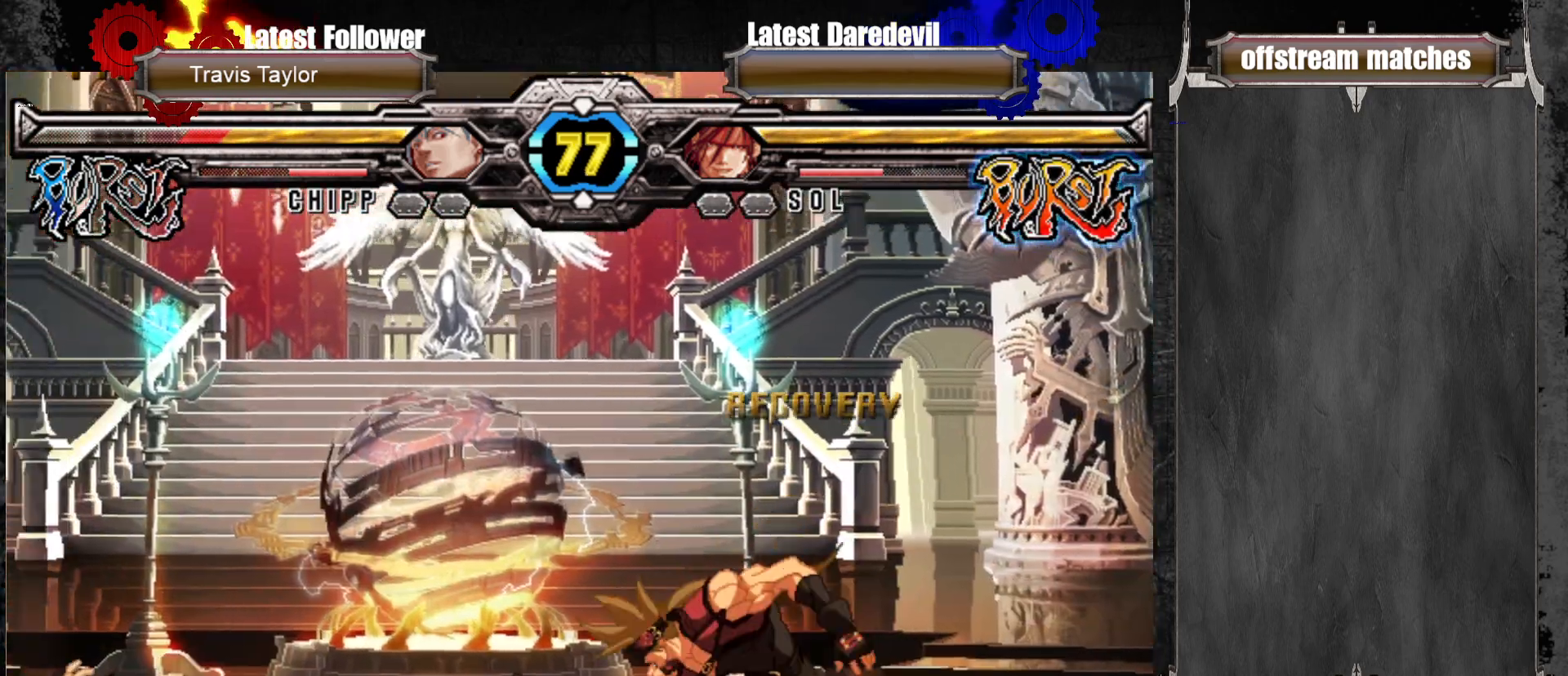
{"dt_ms": 500, "buttons": [], "left_stick": "center"}
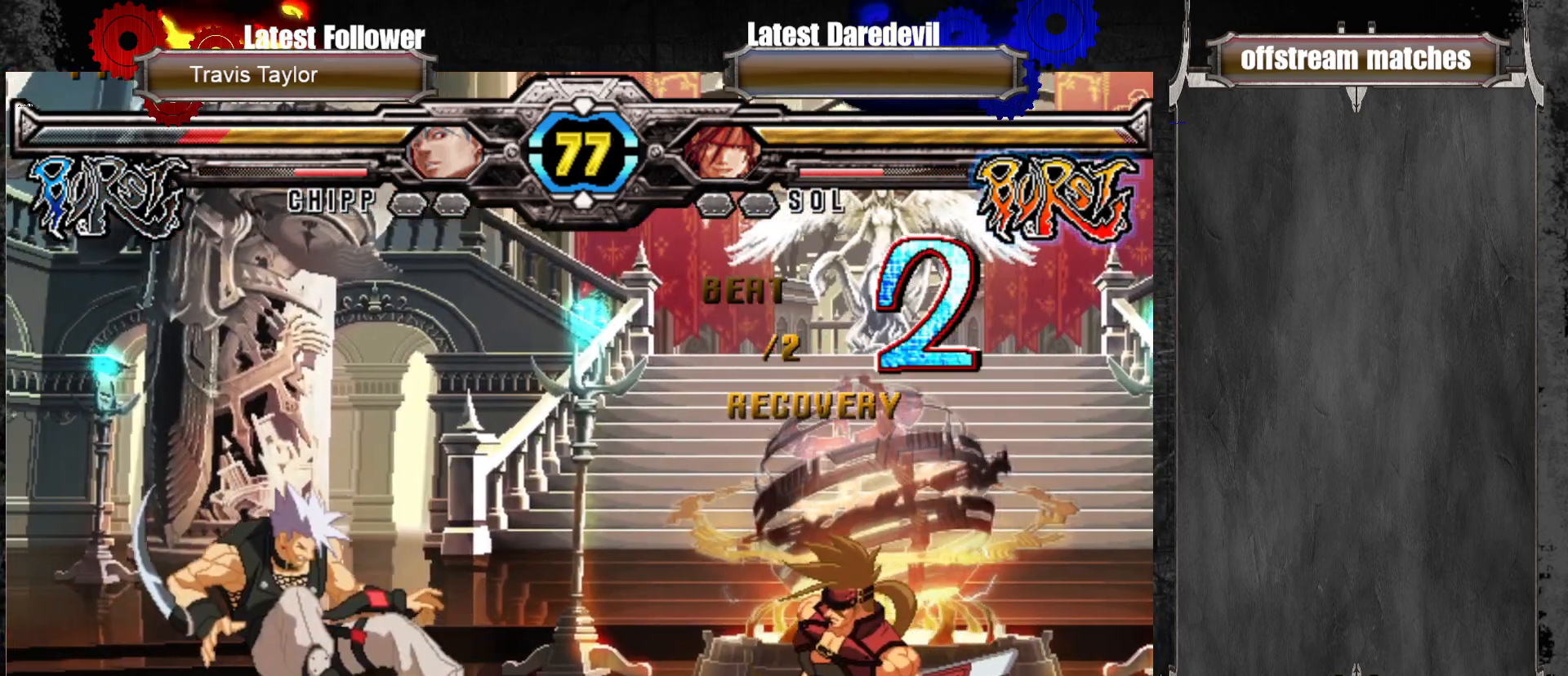
{"dt_ms": 500, "buttons": [], "left_stick": "left", "events": [[50, "left_stick", "left"], [117, "left_stick", "center"], [200, "left_stick", "left"]]}
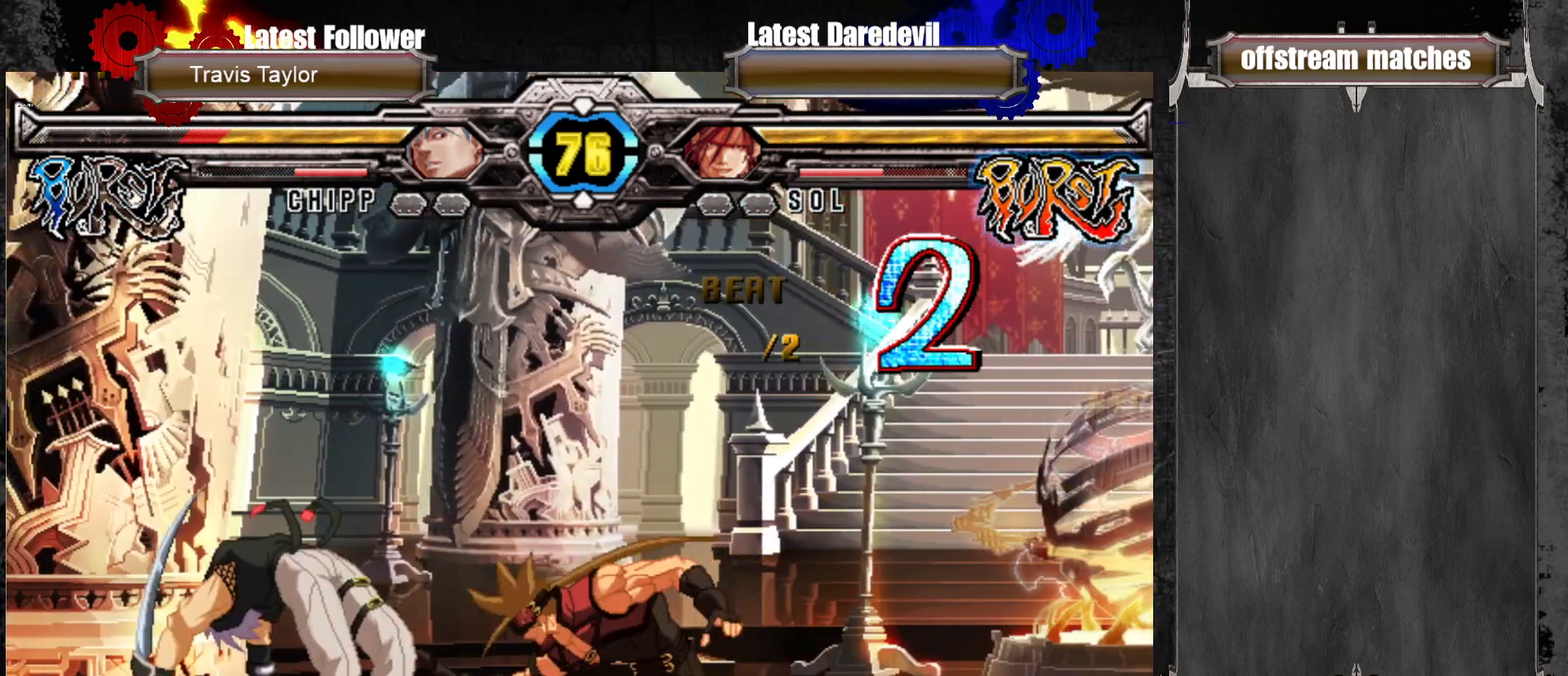
{"dt_ms": 500, "buttons": [], "left_stick": "center", "events": [[67, "SQUARE", "down"], [200, "SQUARE", "up"], [200, "left_stick", "center"]]}
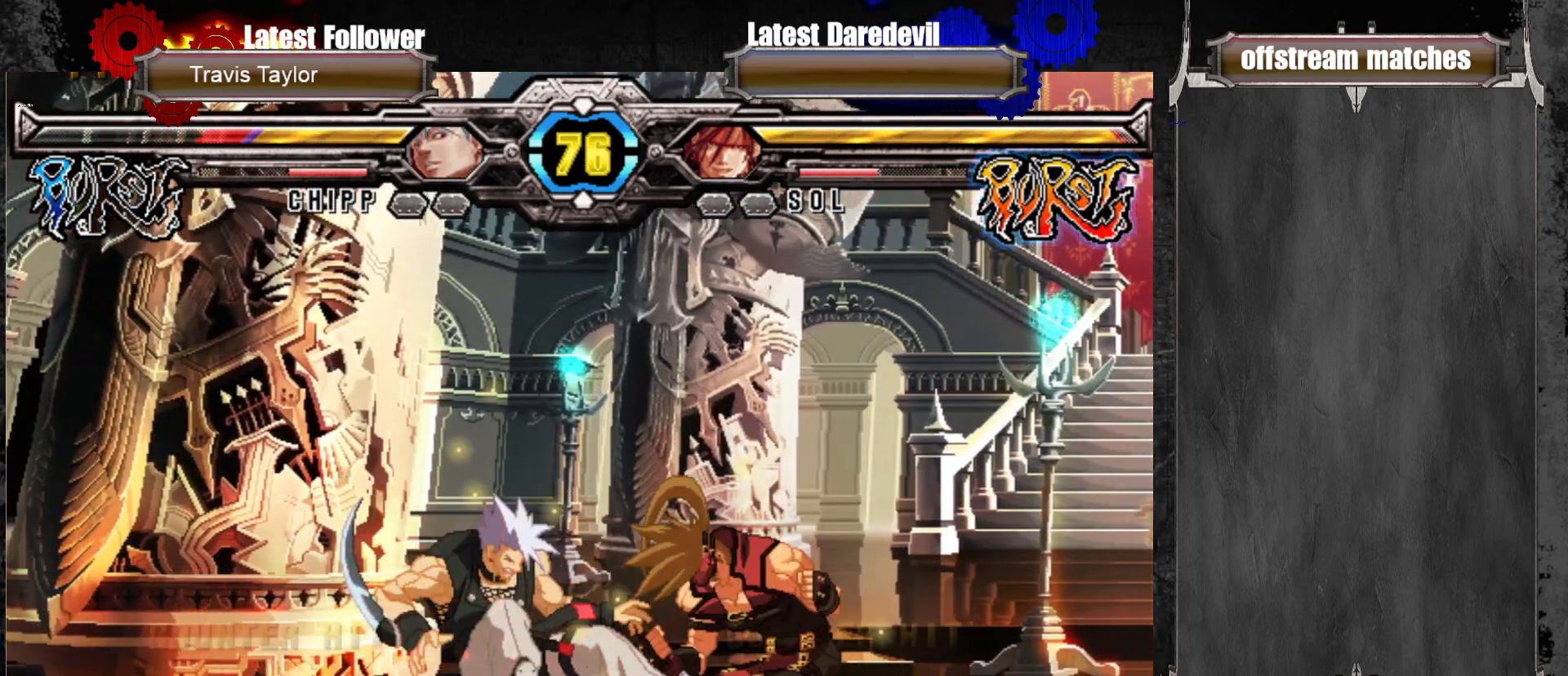
{"dt_ms": 500, "buttons": [], "left_stick": "left", "events": [[267, "left_stick", "left"]]}
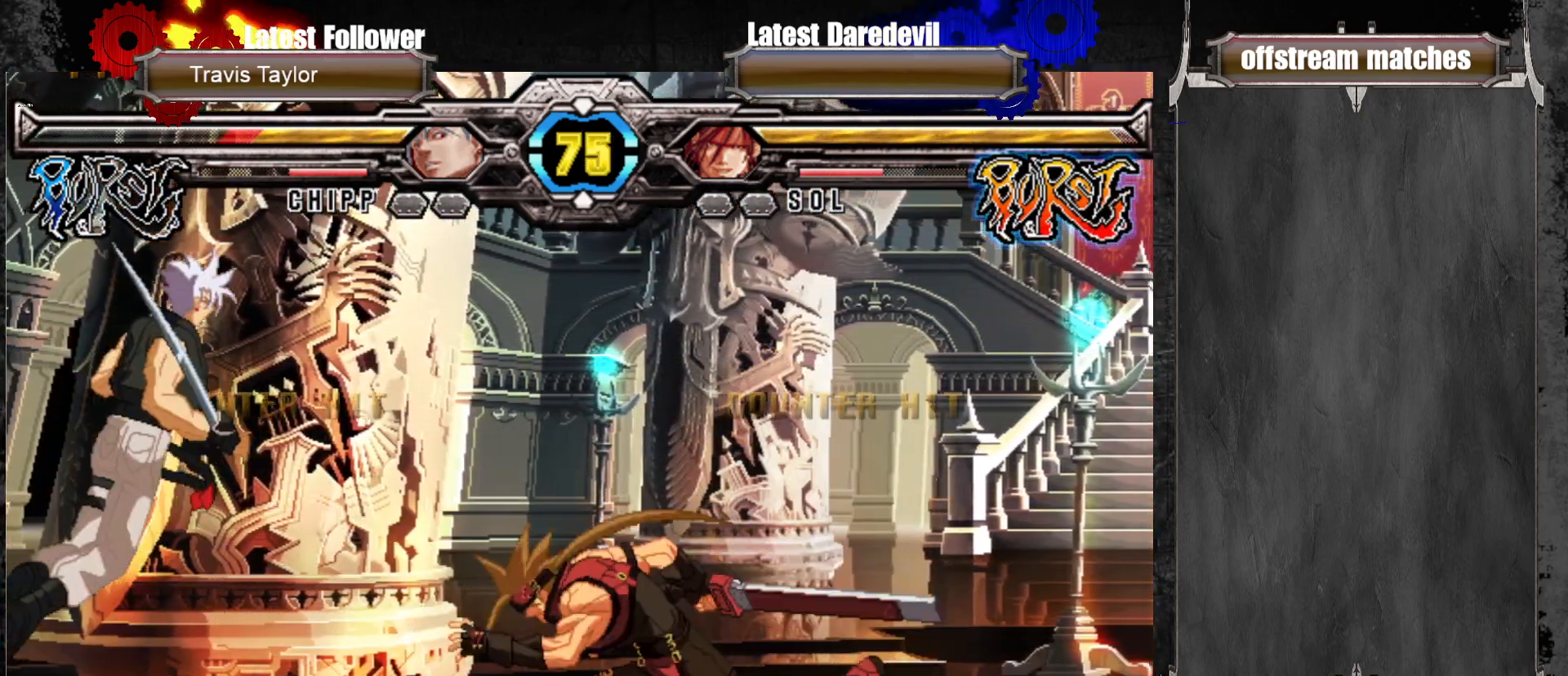
{"dt_ms": 500, "buttons": [], "left_stick": "center", "events": [[67, "left_stick", "down-right"], [117, "CROSS", "down"], [267, "CROSS", "up"], [367, "TRIANGLE", "down"], [400, "left_stick", "center"], [483, "TRIANGLE", "up"]]}
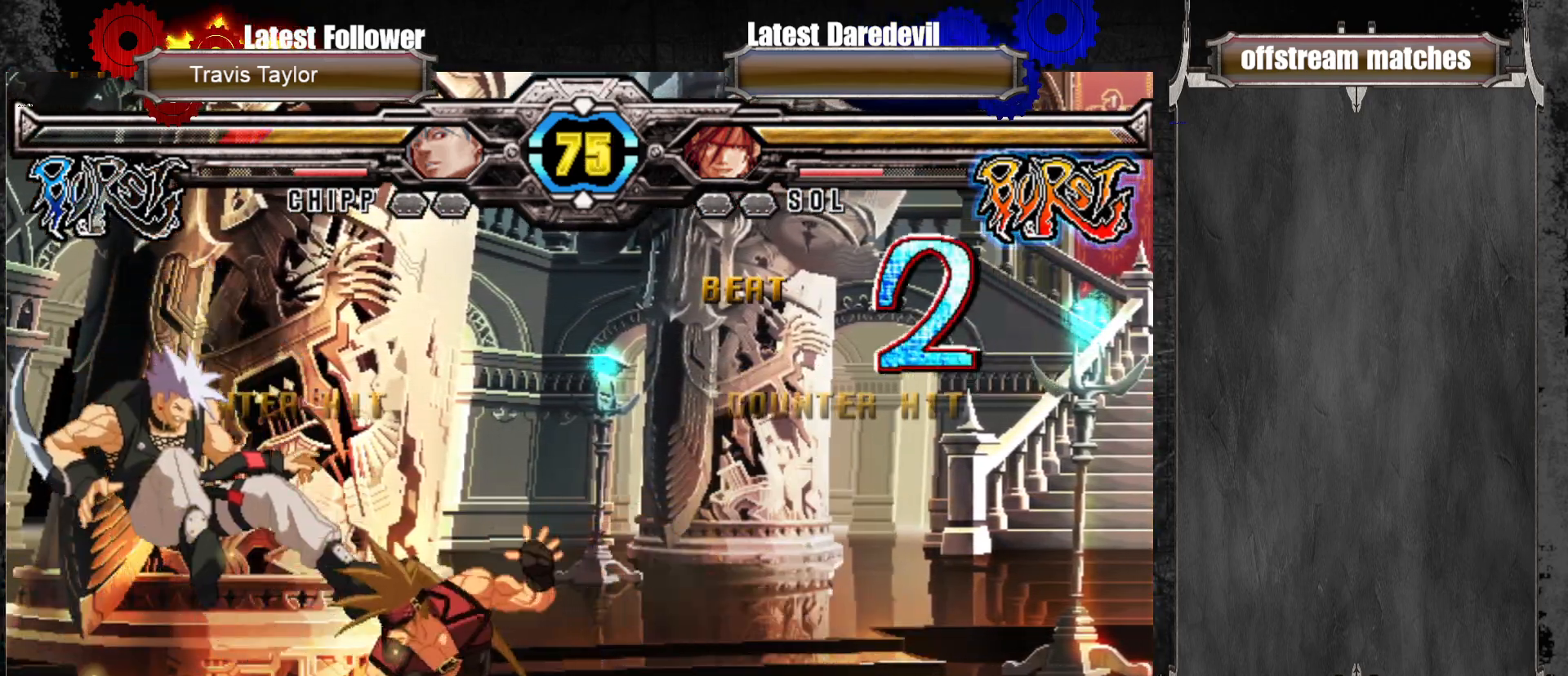
{"dt_ms": 500, "buttons": [], "left_stick": "center", "events": [[83, "TRIANGLE", "down"], [233, "TRIANGLE", "up"]]}